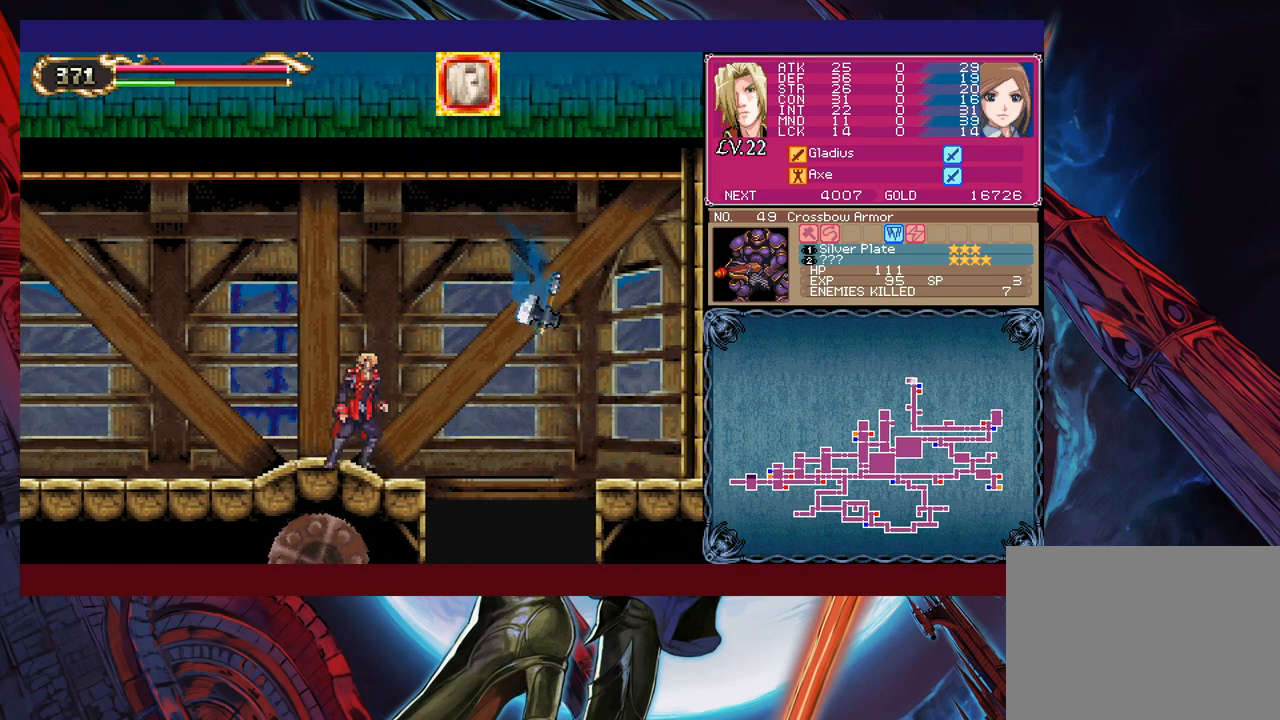
Gameplay with a controller (Xbox layout); each line is a JSON object with the inputs held at the frame after it. "events" lists button and stick changes between this image and that frame as [ms after this image, input, new state], when the widget could be followed in between. Not read: L2 R2 right_stick.
{"buttons": [], "left_stick": "up-right", "events": [[100, "X", "down"], [100, "left_stick", "down-right"], [150, "Y", "down"], [217, "X", "up"], [217, "left_stick", "up-right"], [300, "Y", "up"], [350, "left_stick", "right"], [367, "X", "down"], [417, "X", "up"], [500, "left_stick", "up-right"]]}
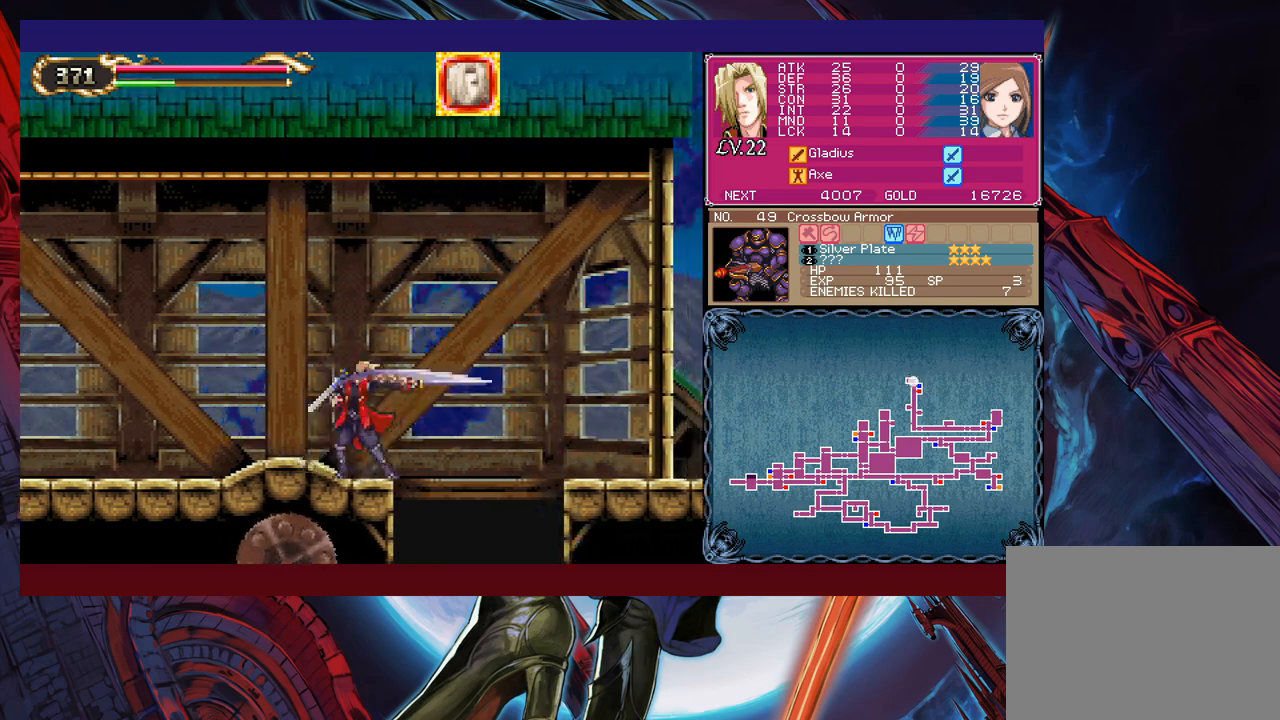
{"buttons": ["X"], "left_stick": "up-right", "events": [[50, "X", "down"], [50, "Y", "down"], [117, "left_stick", "down-right"], [150, "Y", "up"], [217, "Y", "down"], [250, "X", "up"], [250, "left_stick", "up-right"], [267, "X", "down"], [317, "Y", "up"], [367, "left_stick", "down-right"], [417, "X", "up"], [467, "X", "down"], [500, "left_stick", "up-right"]]}
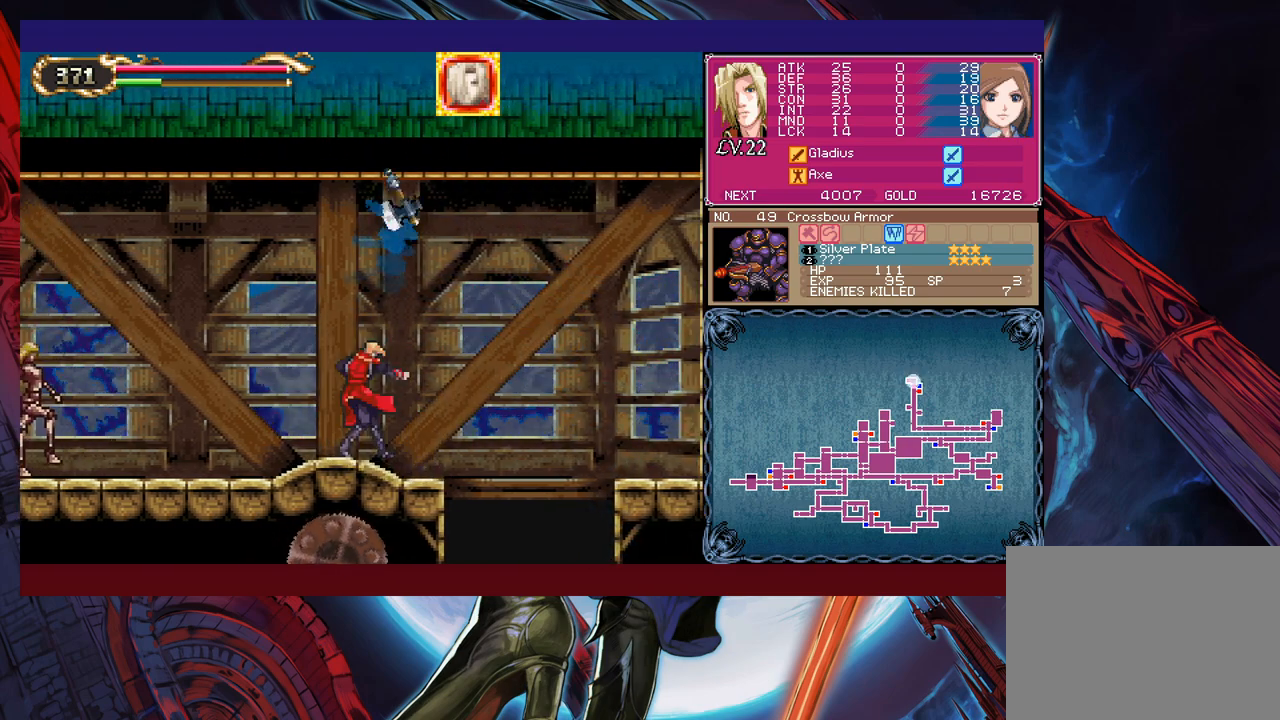
{"buttons": ["X"], "left_stick": "up-right", "events": [[17, "X", "up"], [117, "X", "down"], [117, "left_stick", "down-right"], [217, "X", "up"], [267, "left_stick", "up-right"], [317, "X", "down"], [317, "left_stick", "up"], [367, "X", "up"], [450, "left_stick", "up-right"], [467, "X", "down"]]}
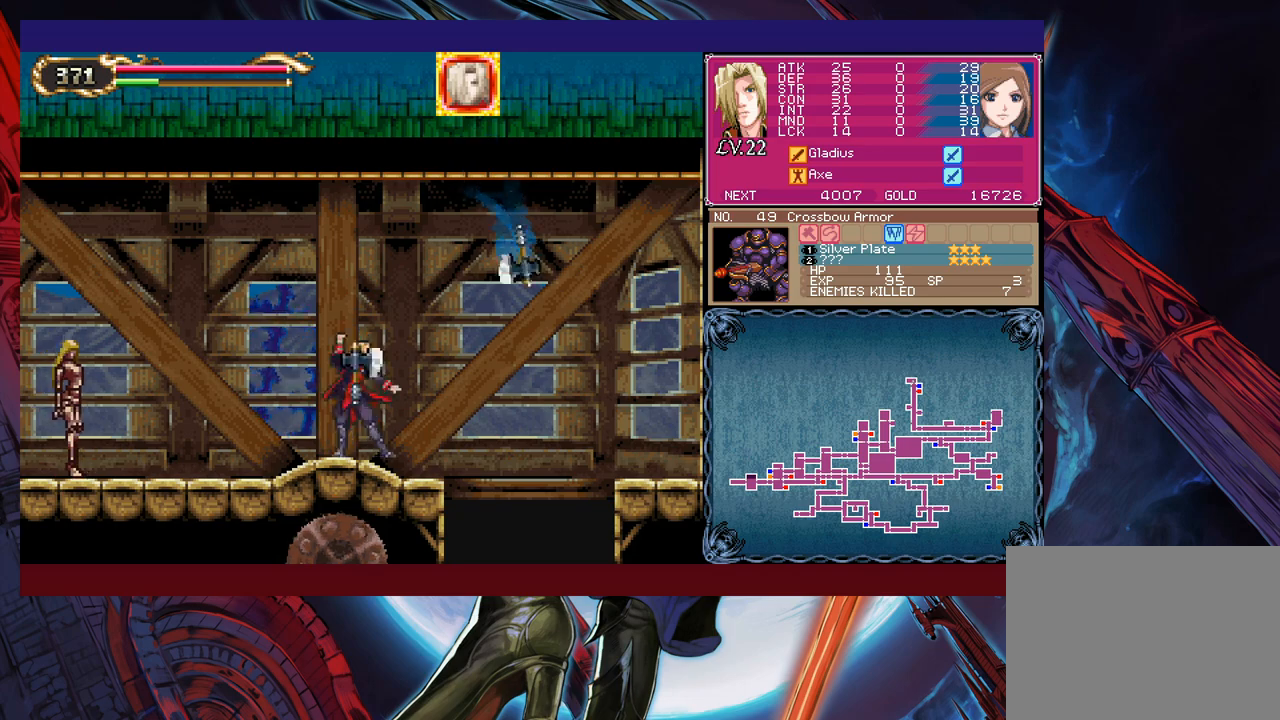
{"buttons": [], "left_stick": "down-right", "events": [[17, "X", "up"], [100, "X", "down"], [167, "X", "up"], [200, "left_stick", "down-right"]]}
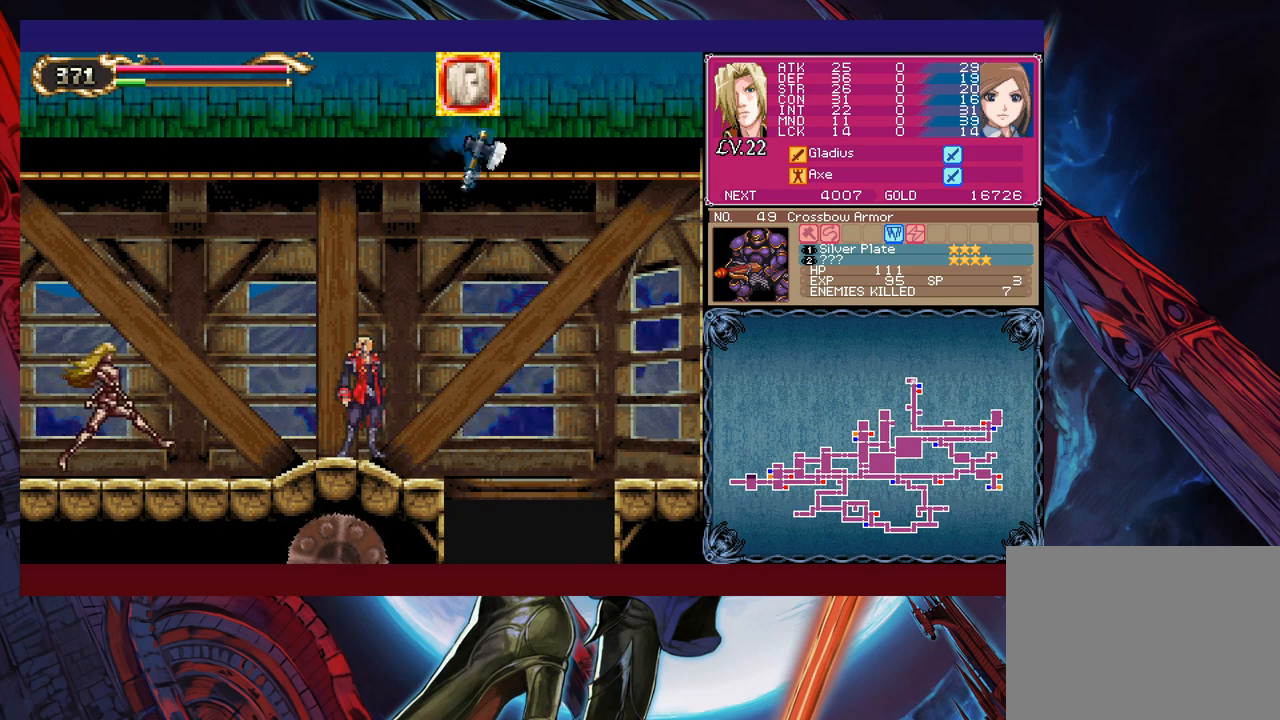
{"buttons": [], "left_stick": "right", "events": [[417, "left_stick", "right"]]}
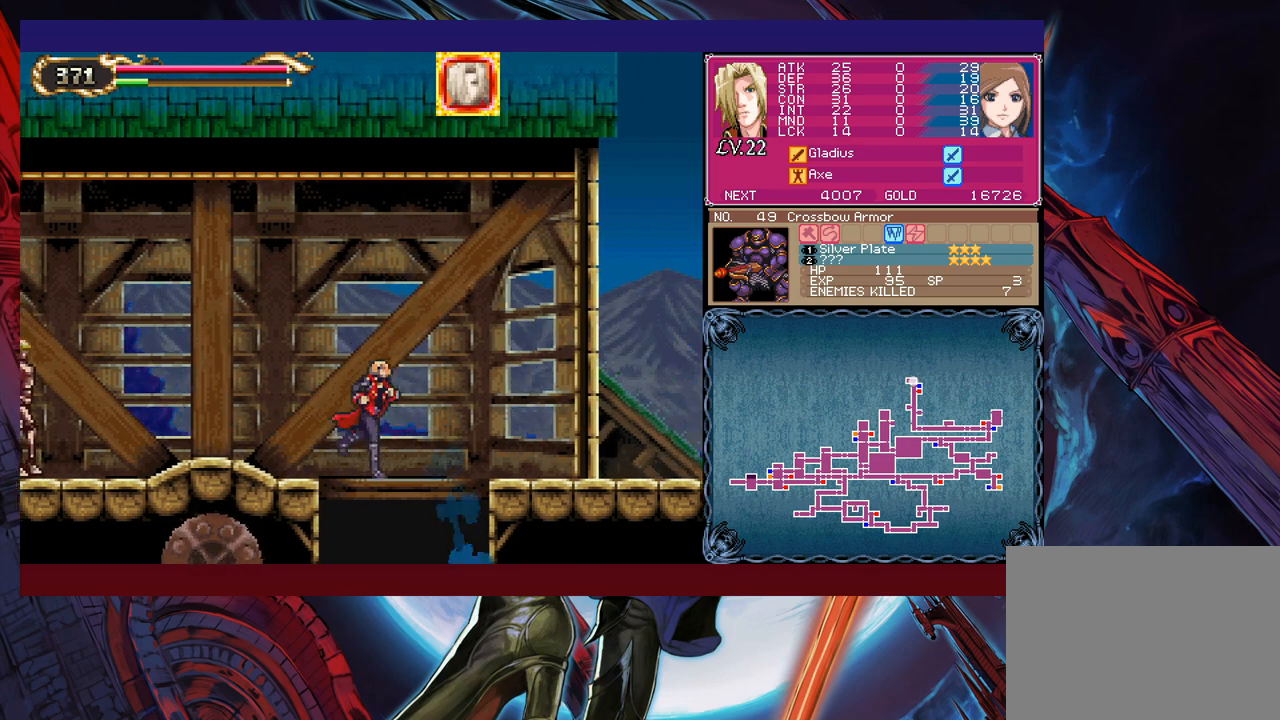
{"buttons": ["Y"], "left_stick": "up-right", "events": [[17, "left_stick", "center"], [117, "left_stick", "up-right"], [150, "X", "down"], [200, "X", "up"], [267, "X", "down"], [267, "left_stick", "center"], [317, "left_stick", "down"], [350, "X", "up"], [417, "left_stick", "up-right"], [467, "Y", "down"]]}
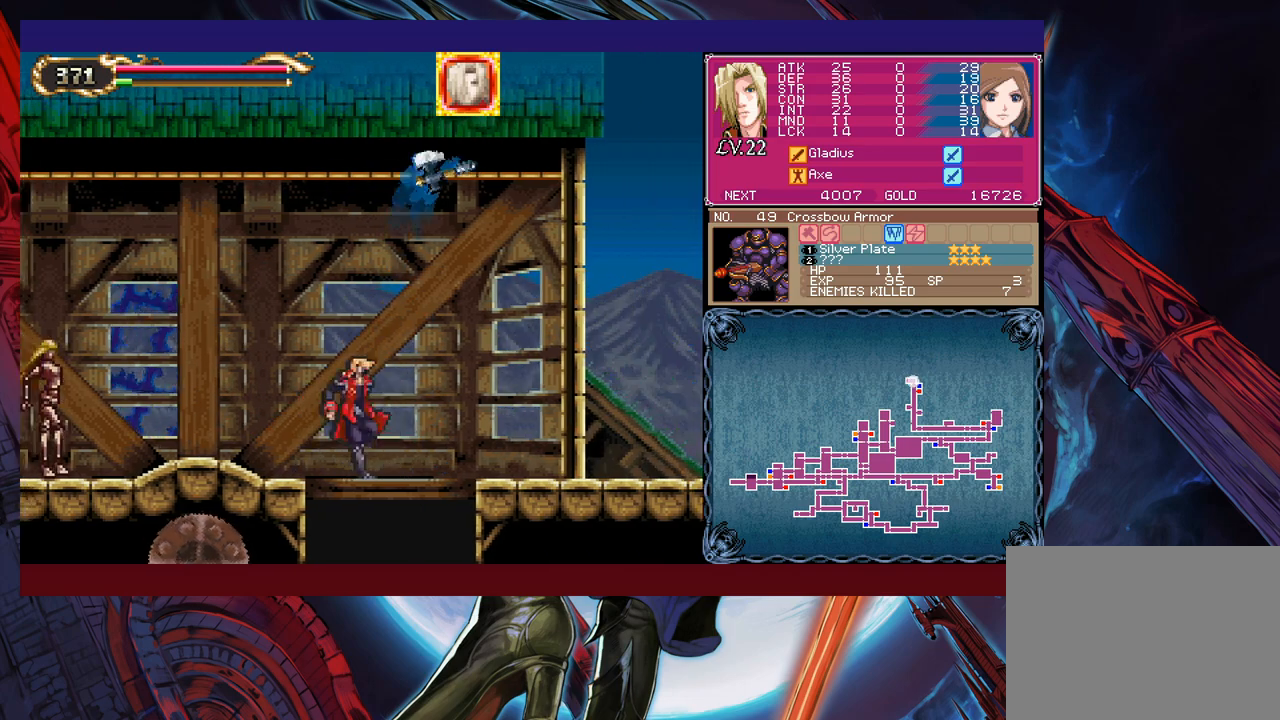
{"buttons": [], "left_stick": "right", "events": [[17, "X", "down"], [67, "Y", "up"], [117, "Y", "down"], [117, "left_stick", "right"], [167, "Y", "up"], [200, "X", "up"]]}
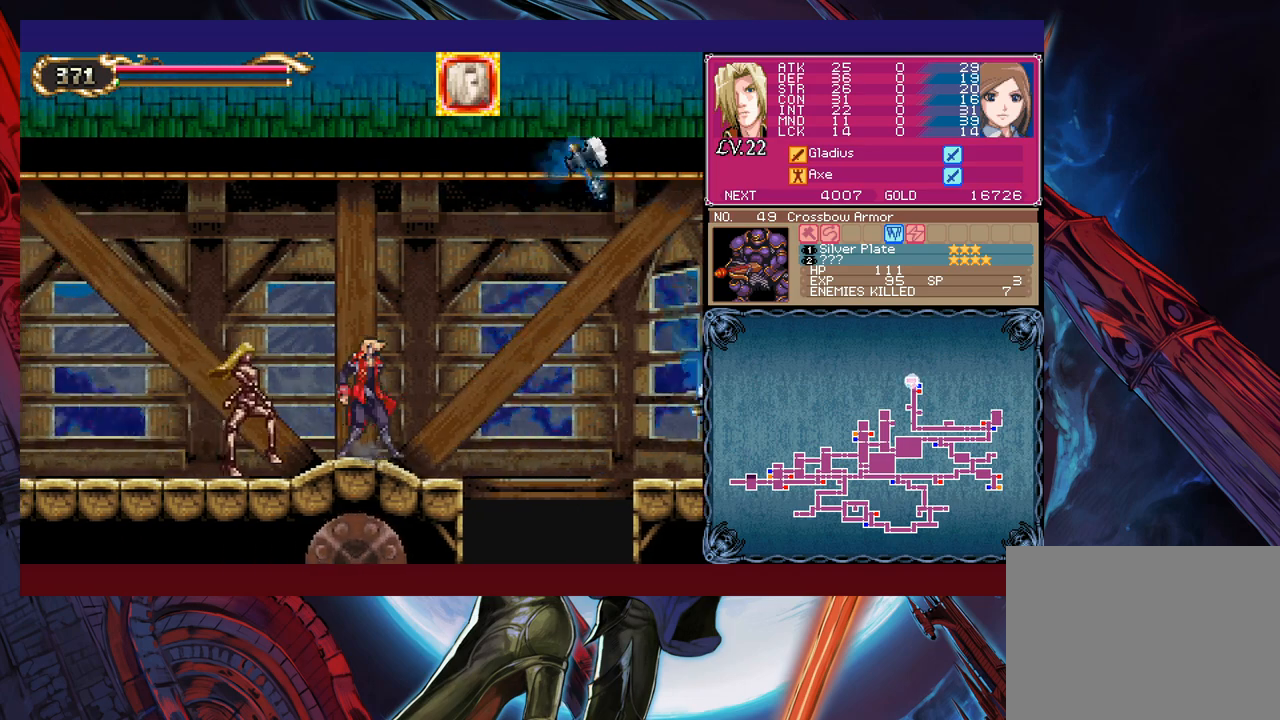
{"buttons": [], "left_stick": "right", "events": []}
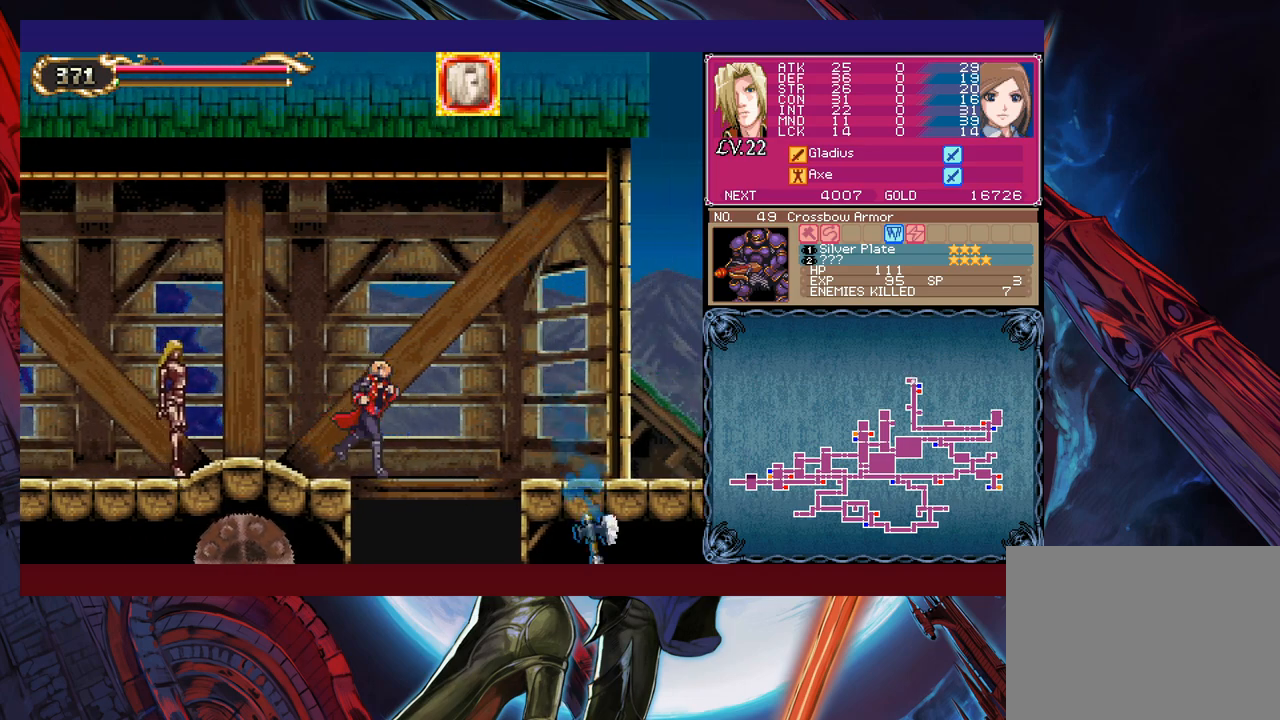
{"buttons": [], "left_stick": "center", "events": [[317, "left_stick", "left"], [367, "left_stick", "center"]]}
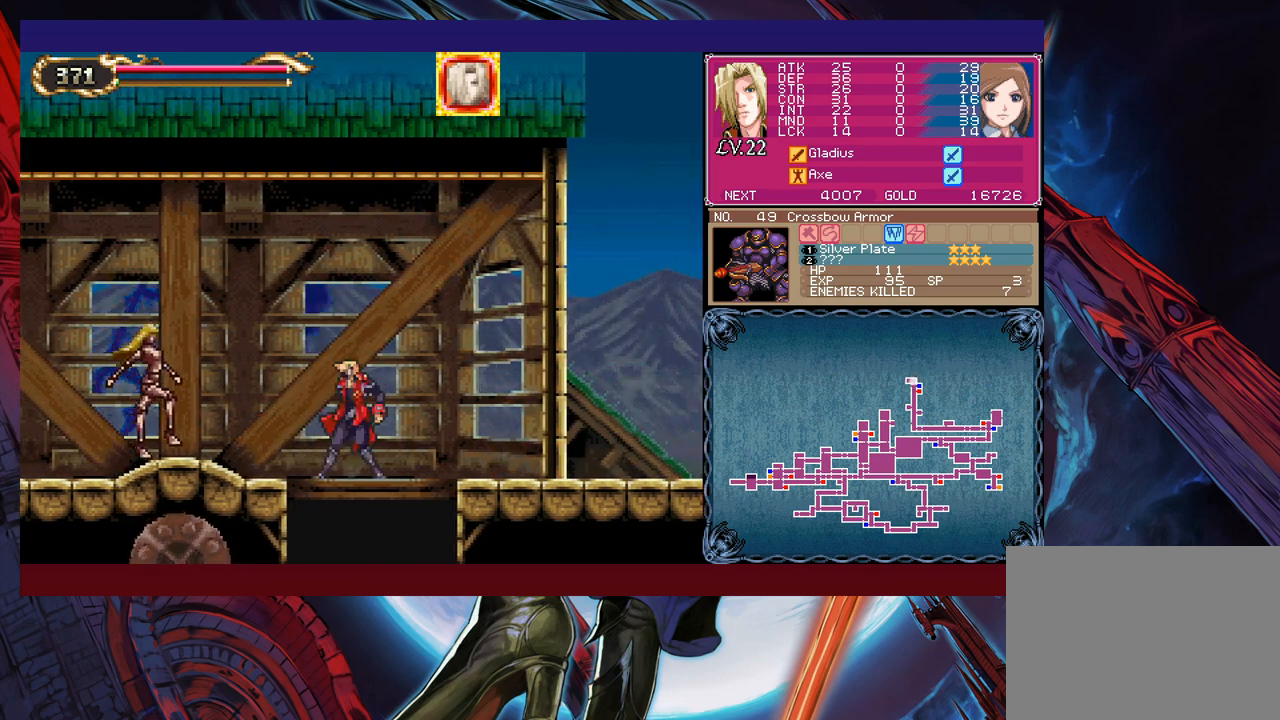
{"buttons": [], "left_stick": "center", "events": [[67, "left_stick", "right"], [117, "left_stick", "center"]]}
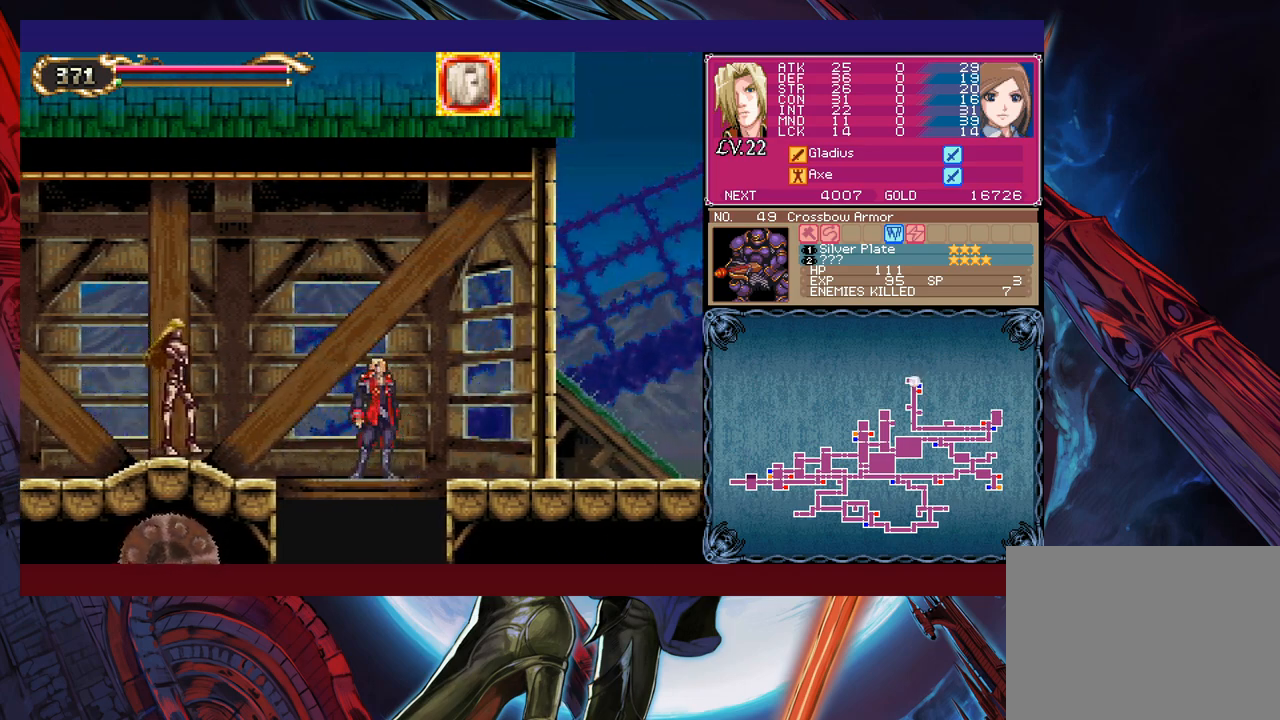
{"buttons": [], "left_stick": "center", "events": []}
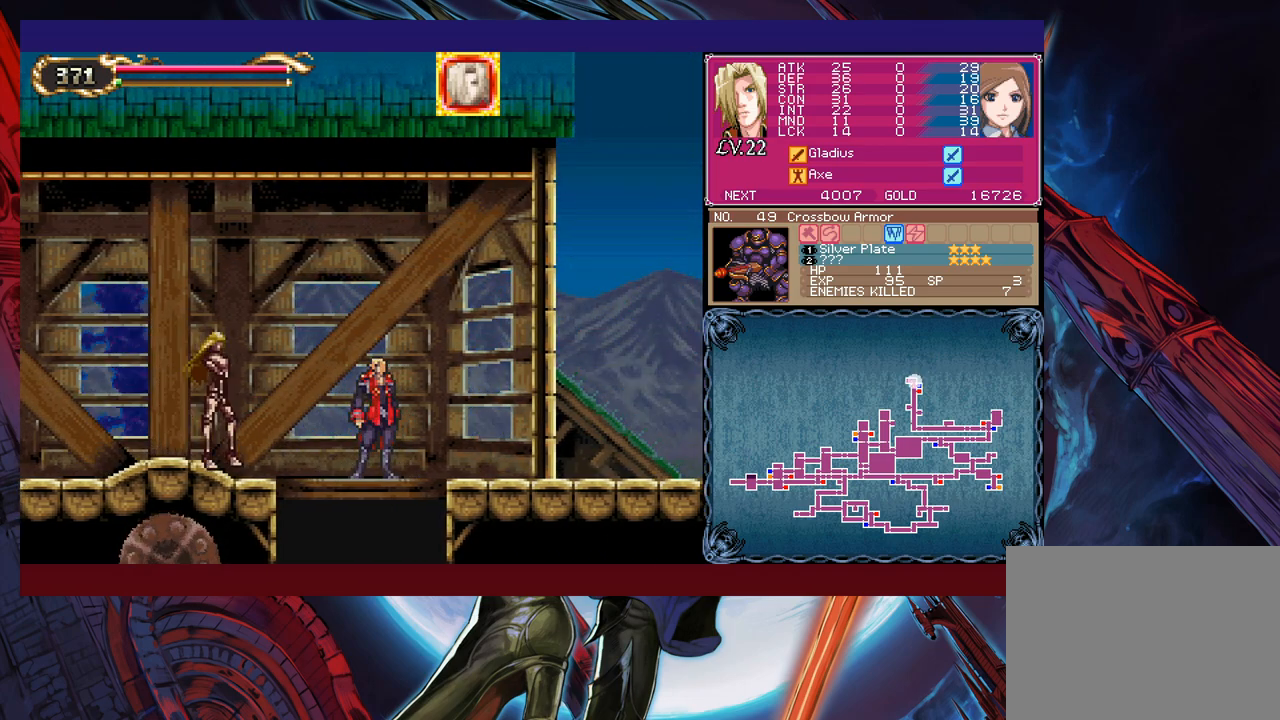
{"buttons": [], "left_stick": "center", "events": []}
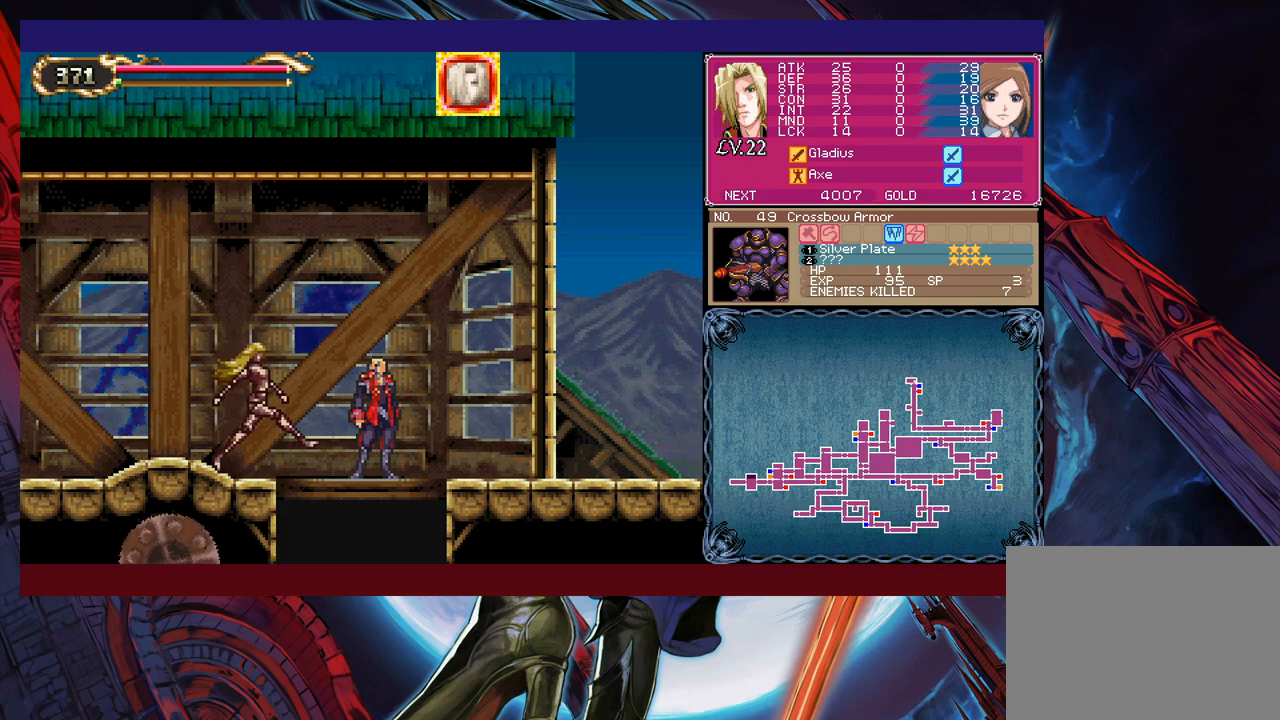
{"buttons": [], "left_stick": "center", "events": []}
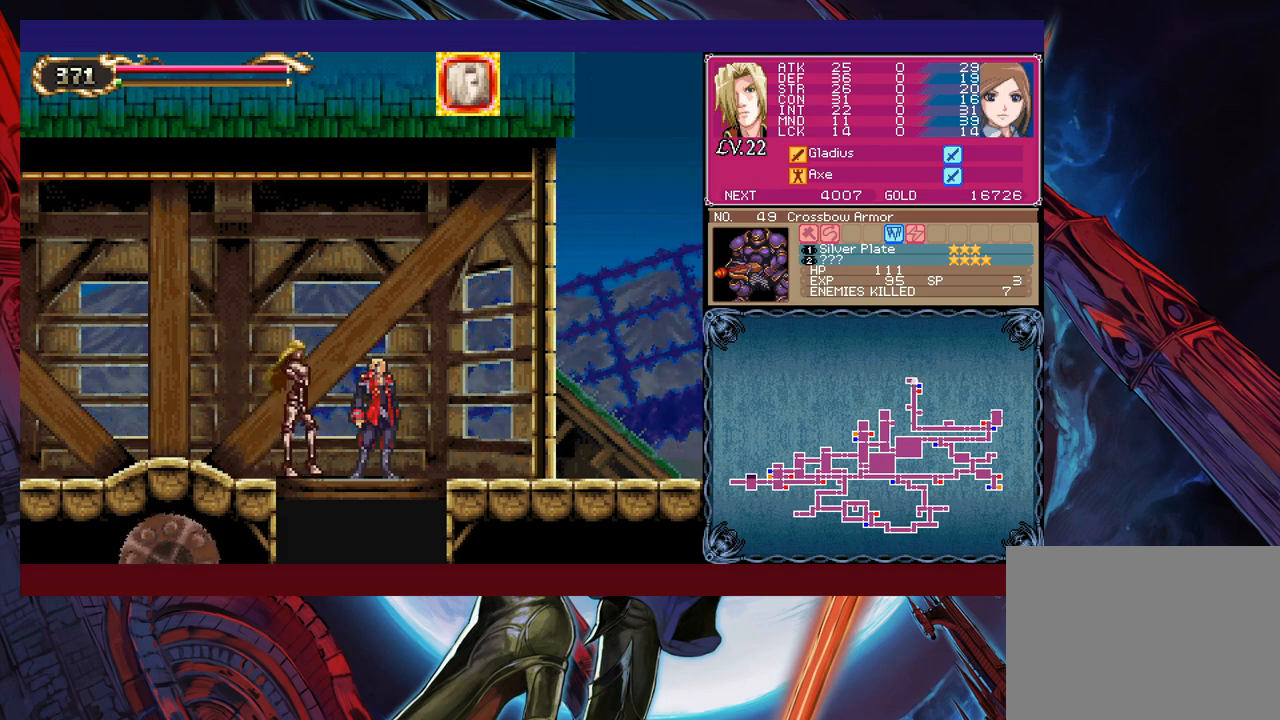
{"buttons": [], "left_stick": "center", "events": []}
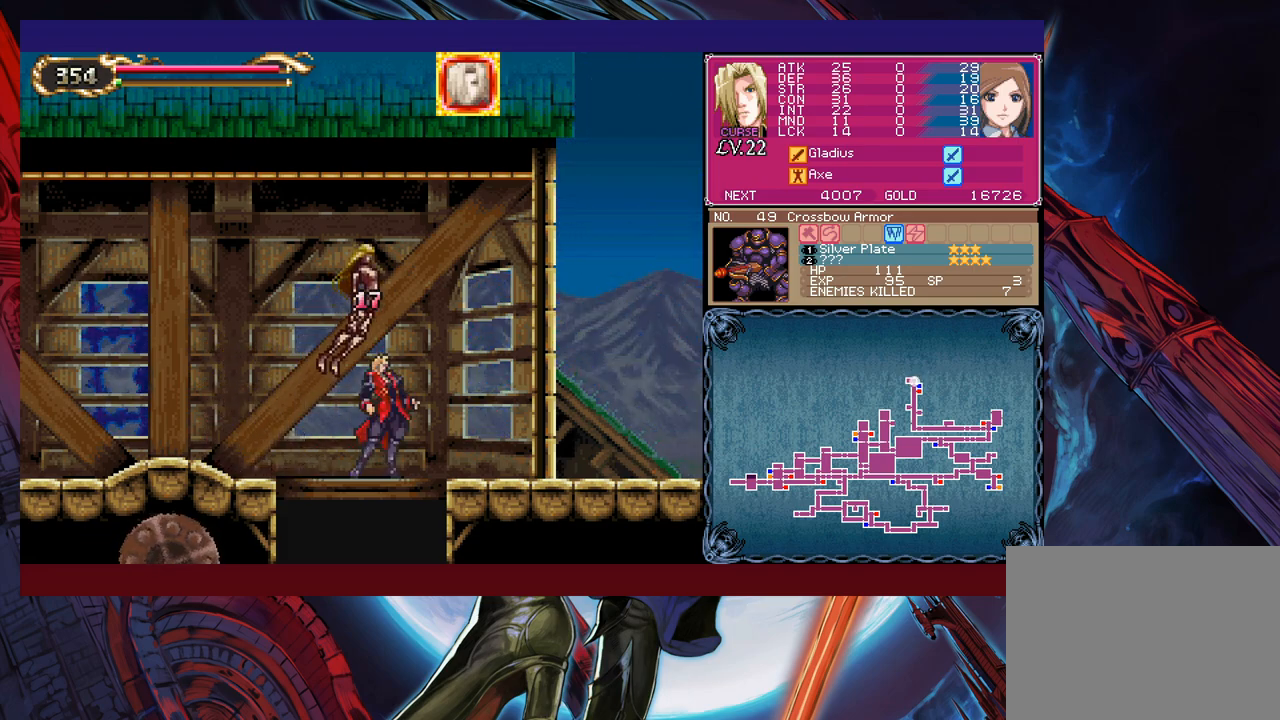
{"buttons": ["B"], "left_stick": "down", "events": [[117, "B", "down"], [250, "B", "up"], [367, "left_stick", "down"], [417, "B", "down"]]}
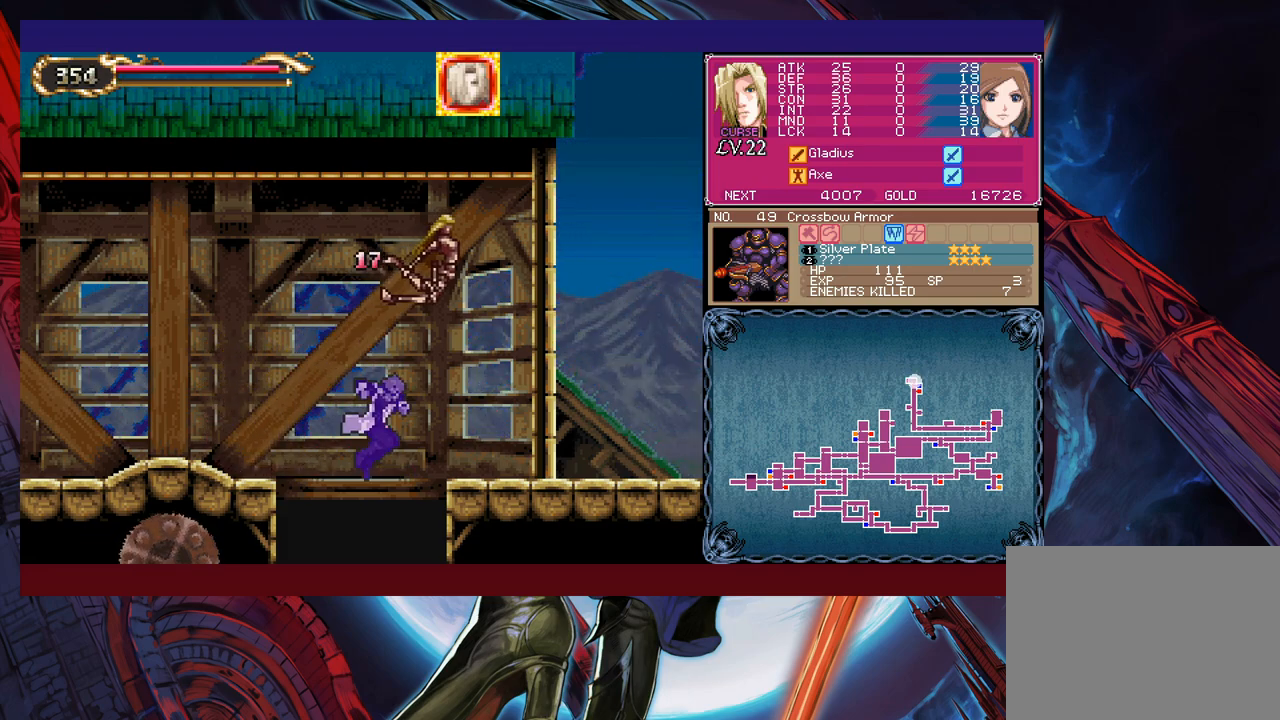
{"buttons": ["B"], "left_stick": "down", "events": [[17, "B", "up"], [50, "left_stick", "center"], [400, "left_stick", "down"], [500, "B", "down"]]}
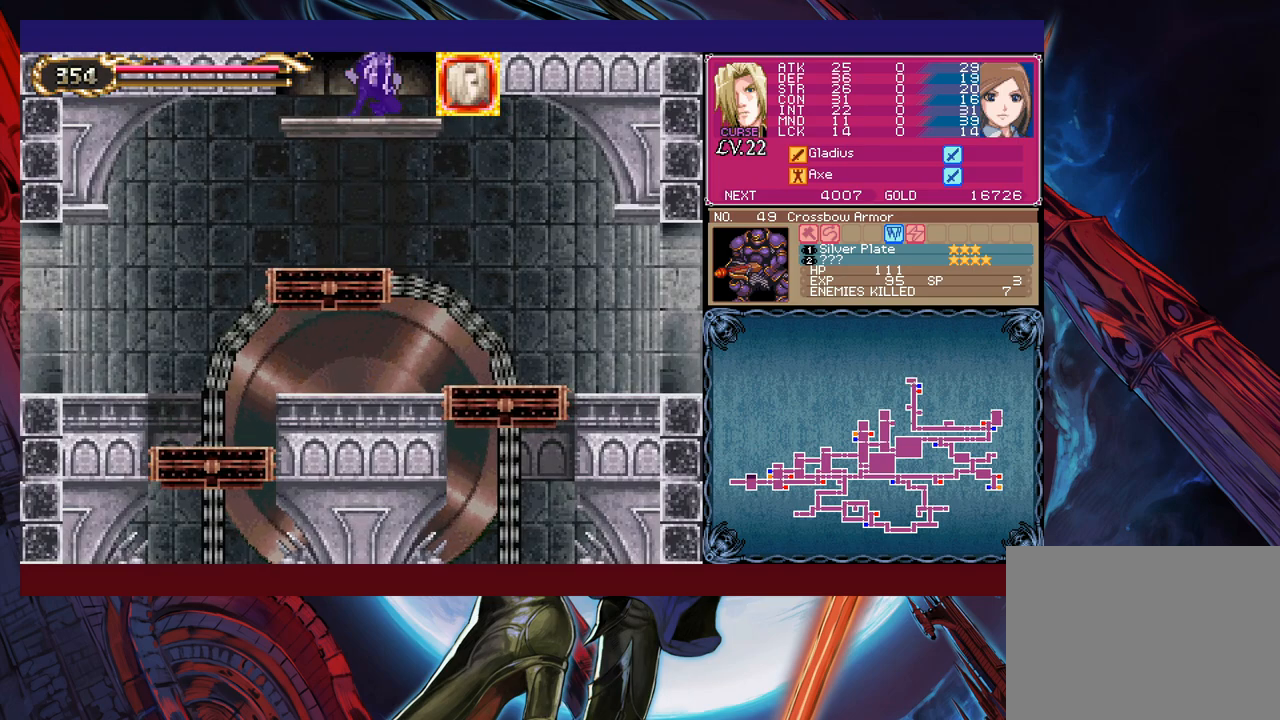
{"buttons": [], "left_stick": "down-right", "events": [[100, "B", "up"], [150, "left_stick", "down-right"]]}
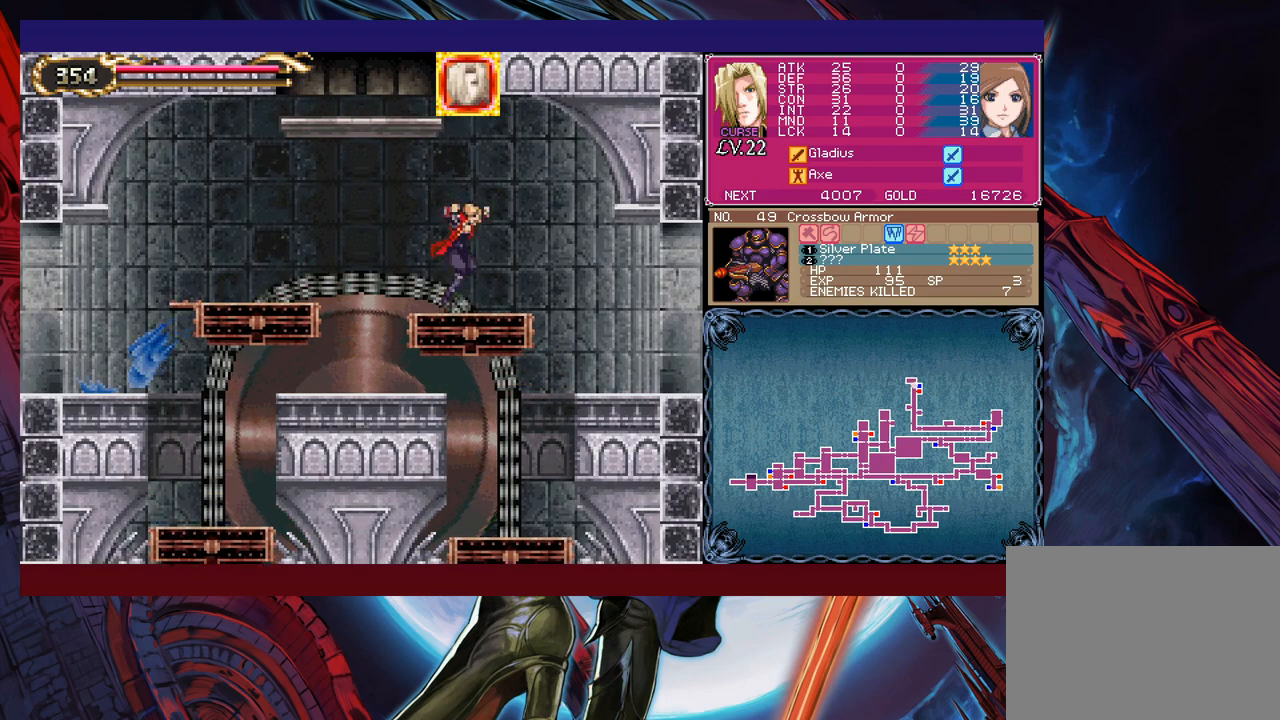
{"buttons": [], "left_stick": "right", "events": [[50, "left_stick", "left"], [117, "left_stick", "right"], [267, "B", "down"], [367, "B", "up"]]}
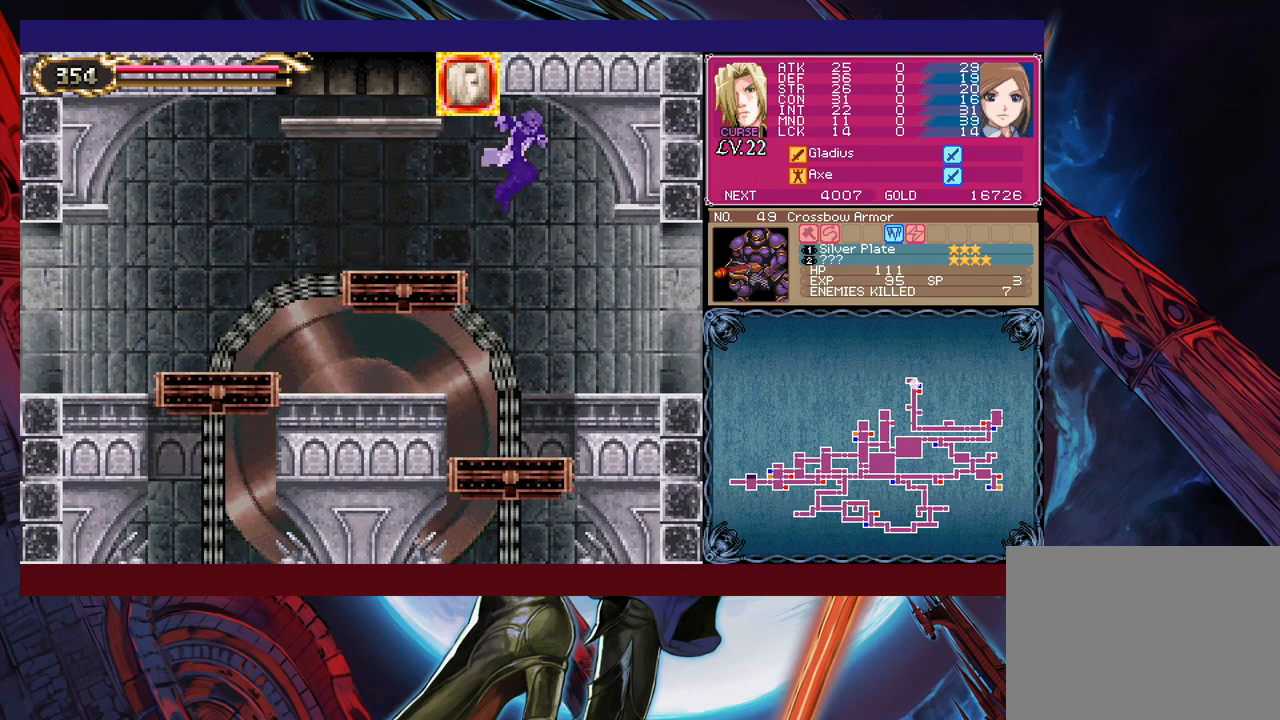
{"buttons": ["Y"], "left_stick": "left", "events": [[467, "Y", "down"], [467, "left_stick", "left"]]}
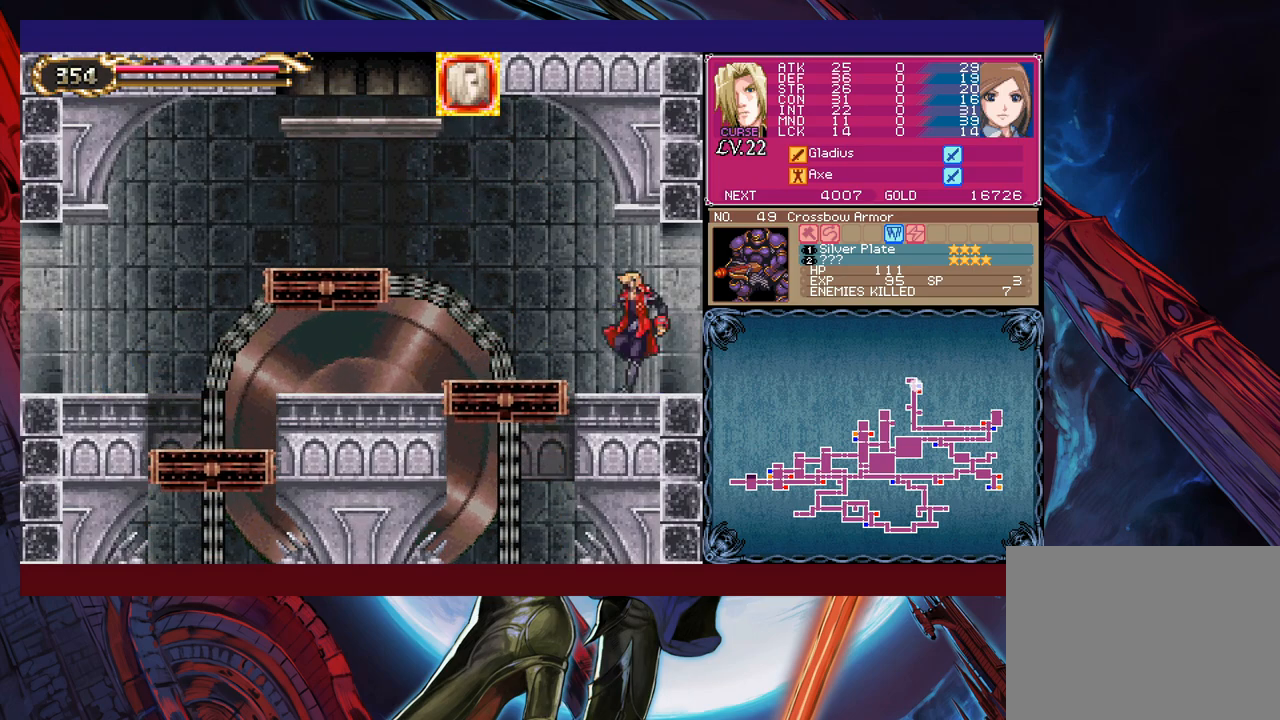
{"buttons": ["B"], "left_stick": "center", "events": [[17, "B", "down"], [17, "Y", "up"], [17, "left_stick", "right"], [50, "B", "up"], [417, "Y", "down"], [417, "left_stick", "left"], [467, "B", "down"], [467, "Y", "up"], [500, "left_stick", "center"]]}
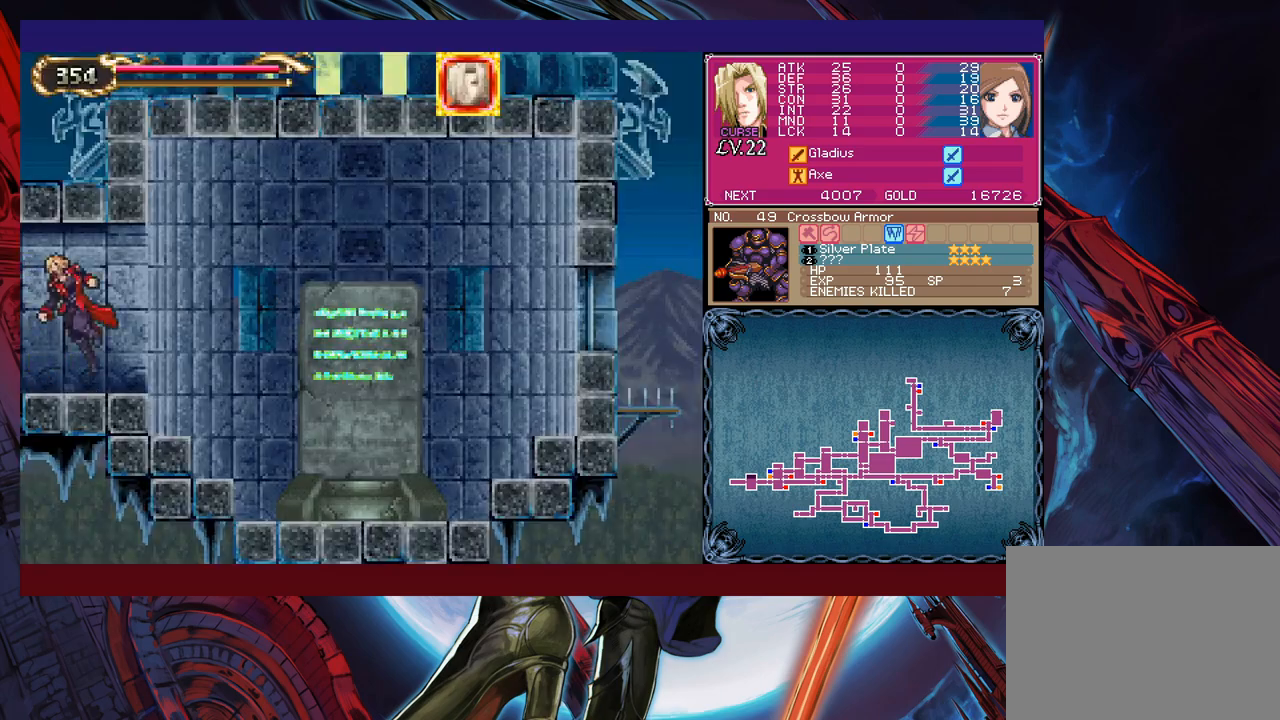
{"buttons": [], "left_stick": "down-right", "events": [[17, "left_stick", "left"], [50, "B", "up"], [50, "left_stick", "down-right"], [117, "B", "down"], [167, "B", "up"], [217, "B", "down"], [267, "B", "up"], [317, "B", "down"], [417, "B", "up"]]}
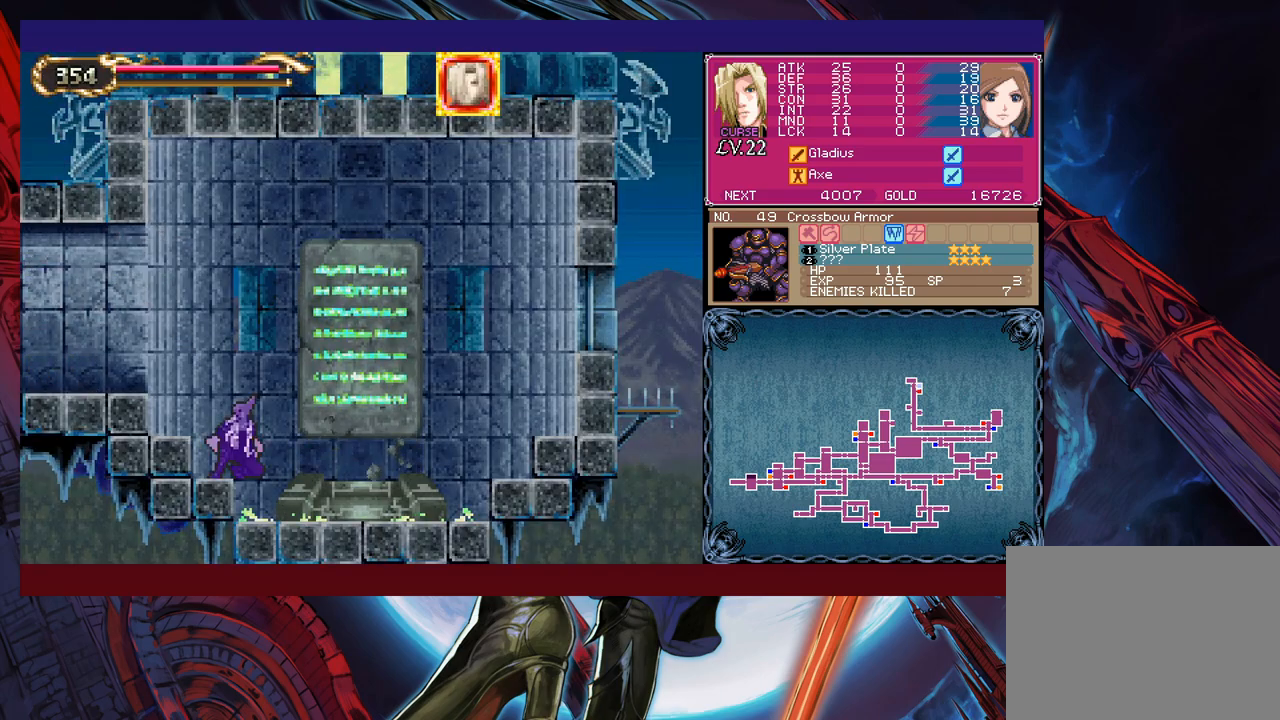
{"buttons": [], "left_stick": "right", "events": [[67, "left_stick", "center"], [217, "left_stick", "right"]]}
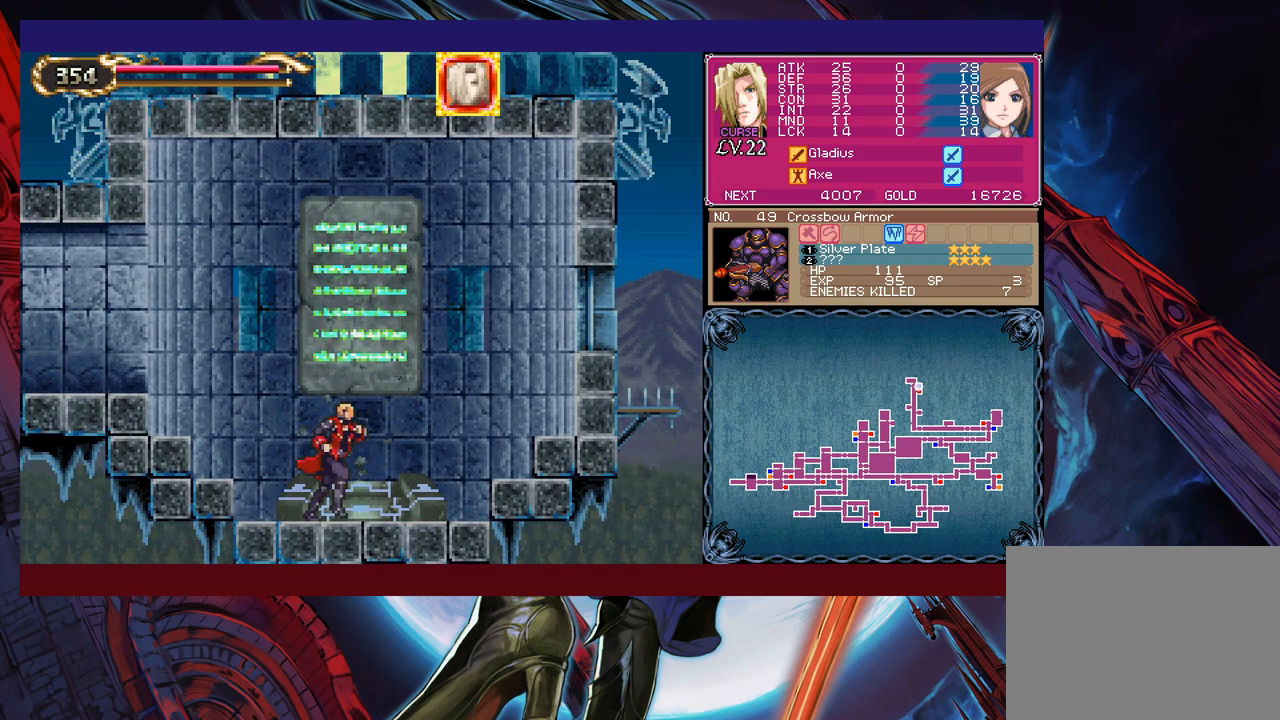
{"buttons": [], "left_stick": "center", "events": [[67, "left_stick", "up"], [267, "left_stick", "center"]]}
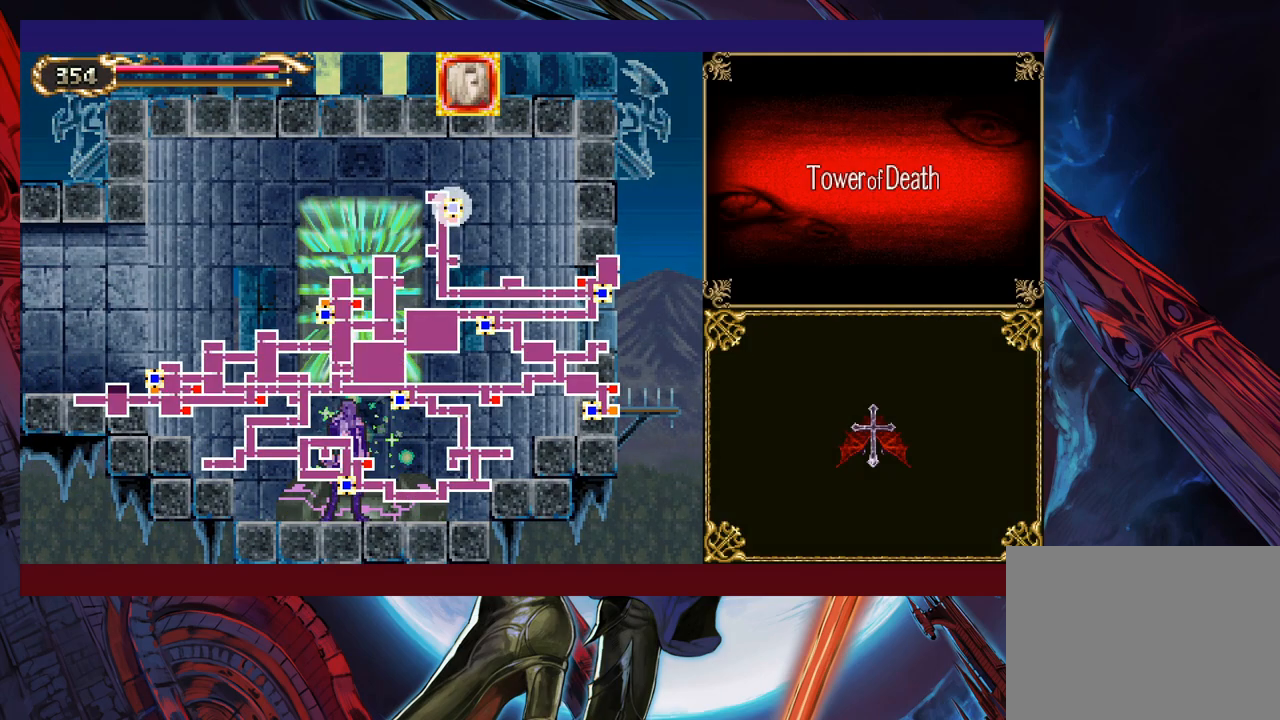
{"buttons": [], "left_stick": "center", "events": [[67, "left_stick", "left"], [167, "left_stick", "center"], [217, "left_stick", "left"], [317, "left_stick", "center"], [367, "left_stick", "left"], [467, "left_stick", "center"]]}
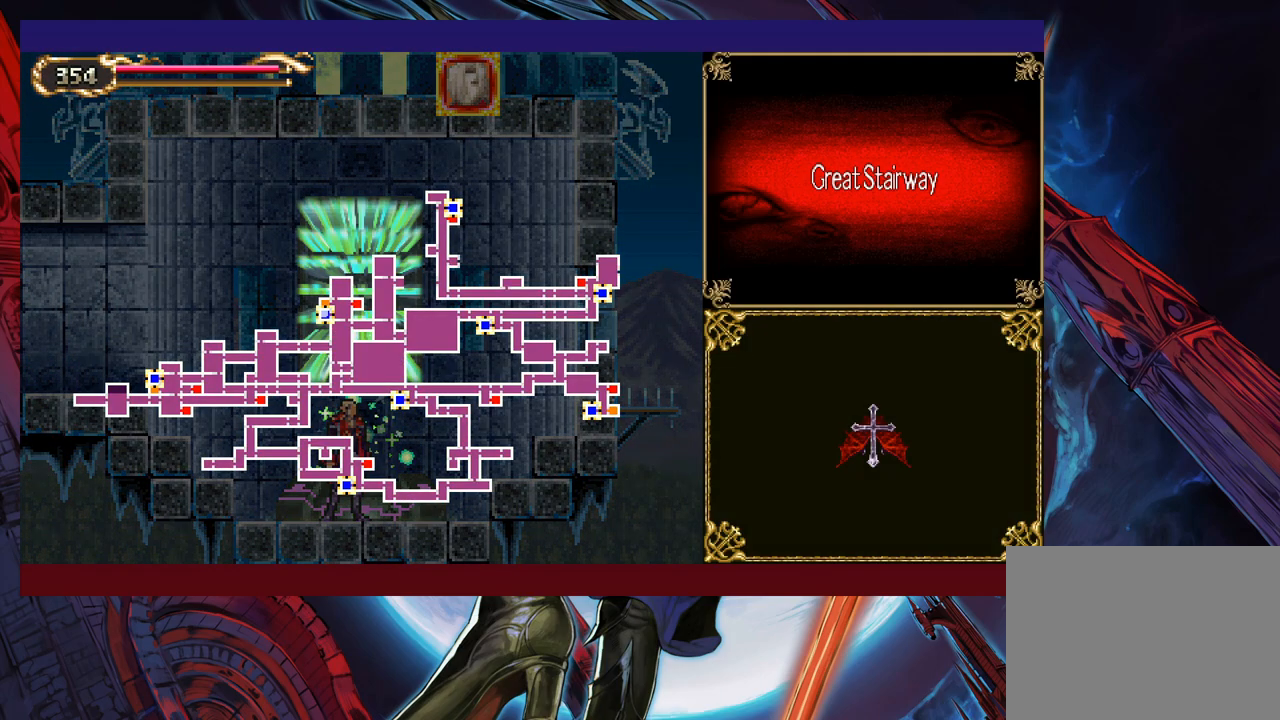
{"buttons": [], "left_stick": "center", "events": [[17, "left_stick", "left"], [150, "left_stick", "center"], [367, "A", "down"], [467, "A", "up"]]}
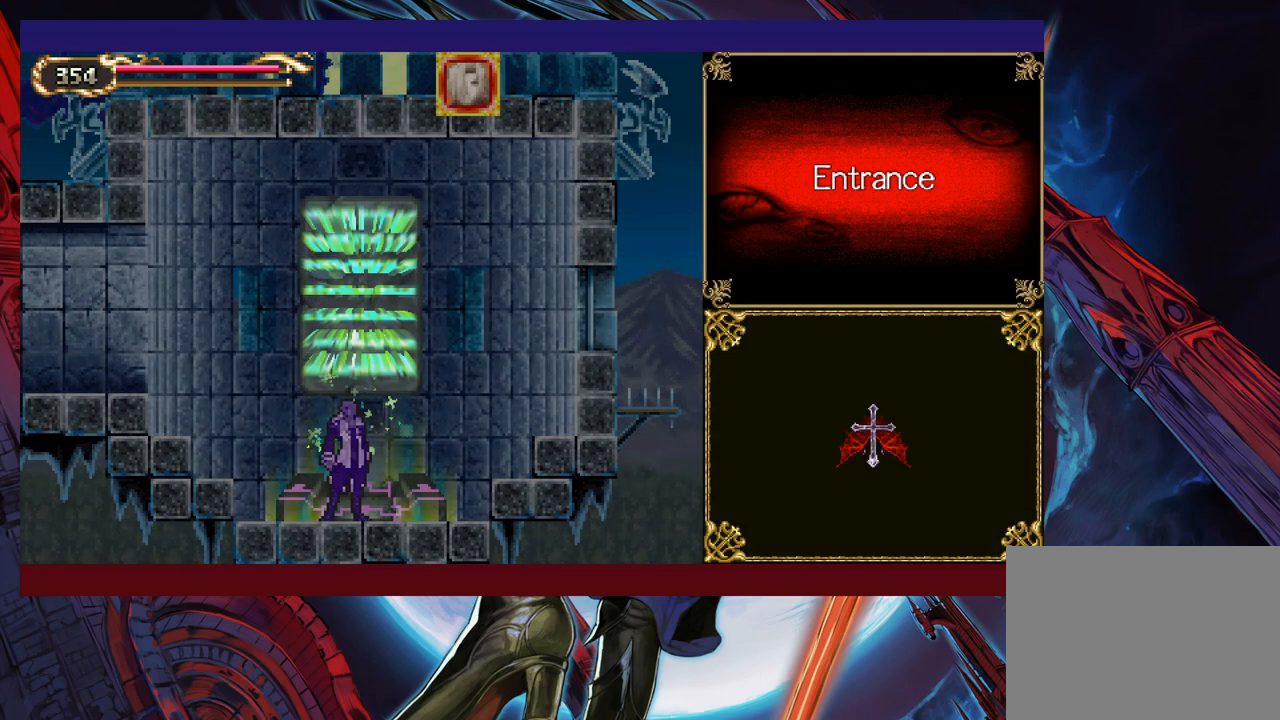
{"buttons": [], "left_stick": "center", "events": []}
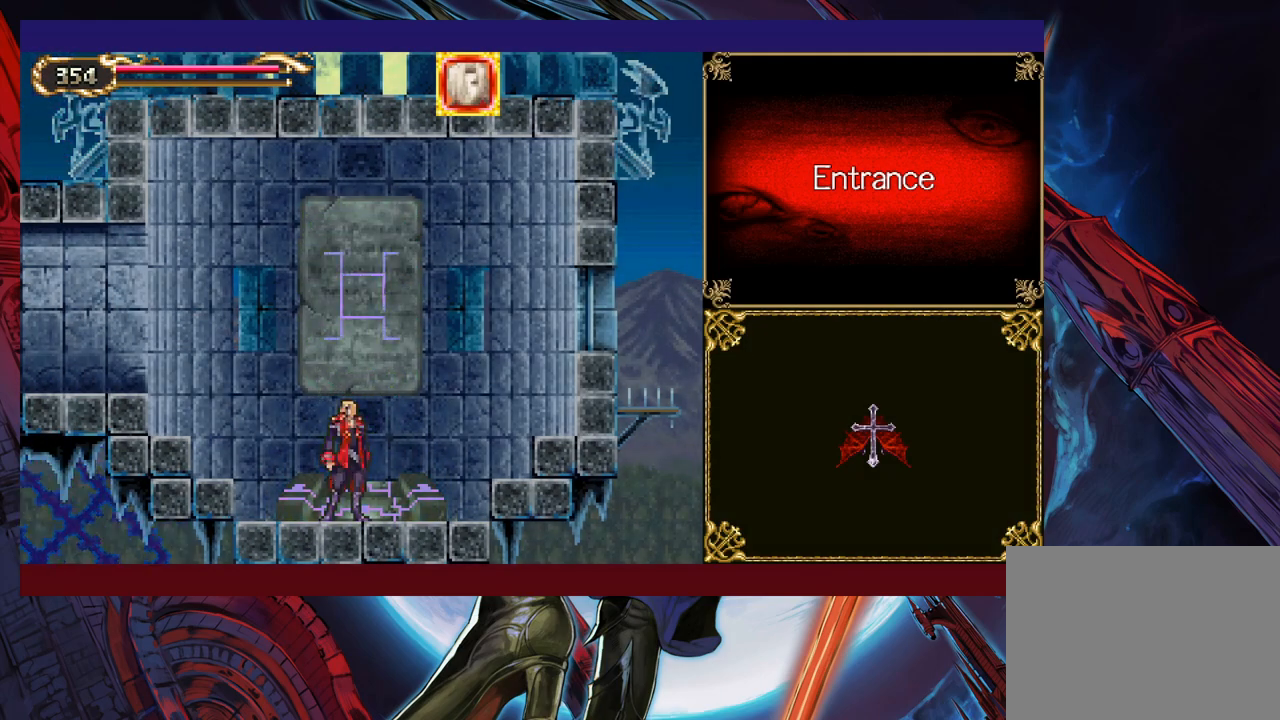
{"buttons": [], "left_stick": "center", "events": []}
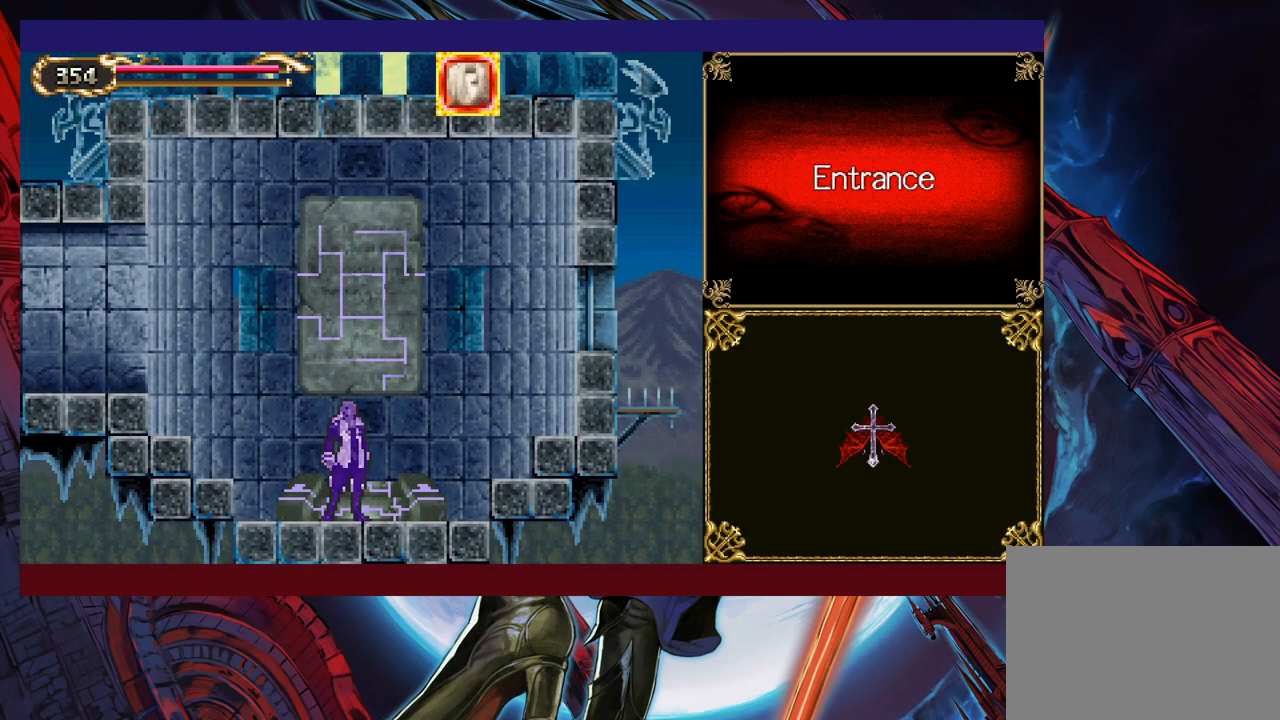
{"buttons": [], "left_stick": "right", "events": [[200, "left_stick", "right"]]}
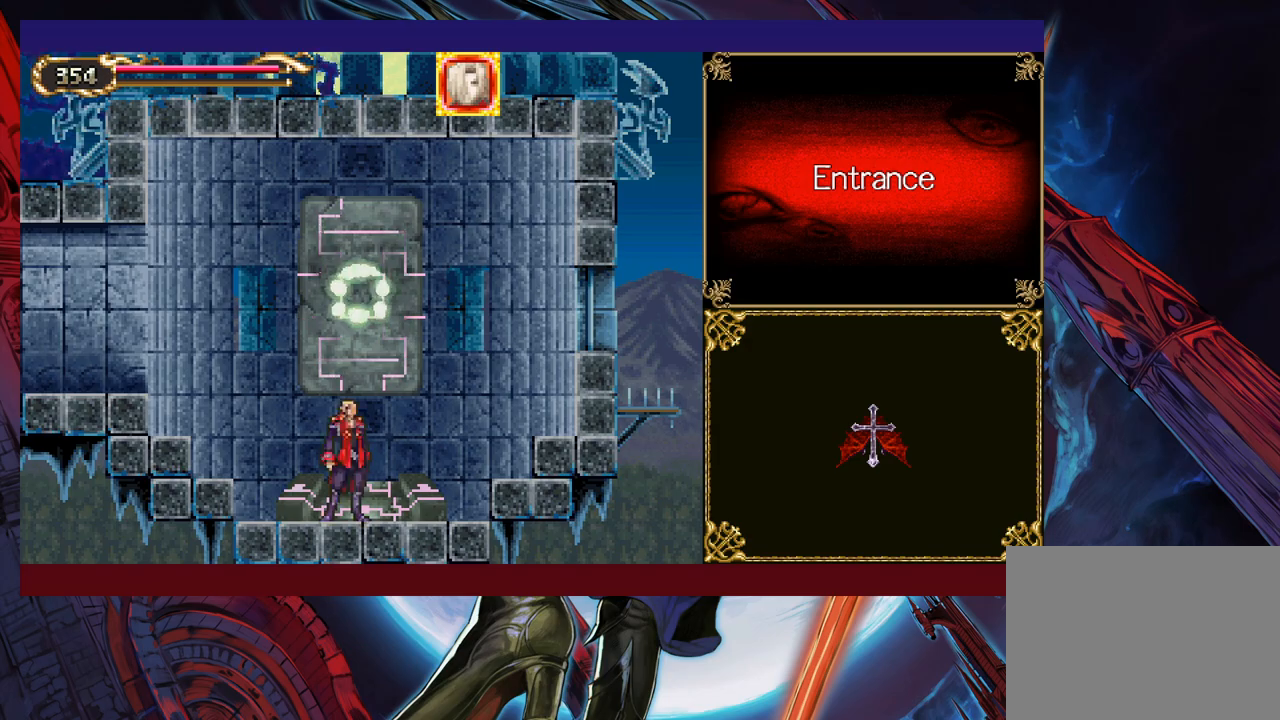
{"buttons": [], "left_stick": "right", "events": []}
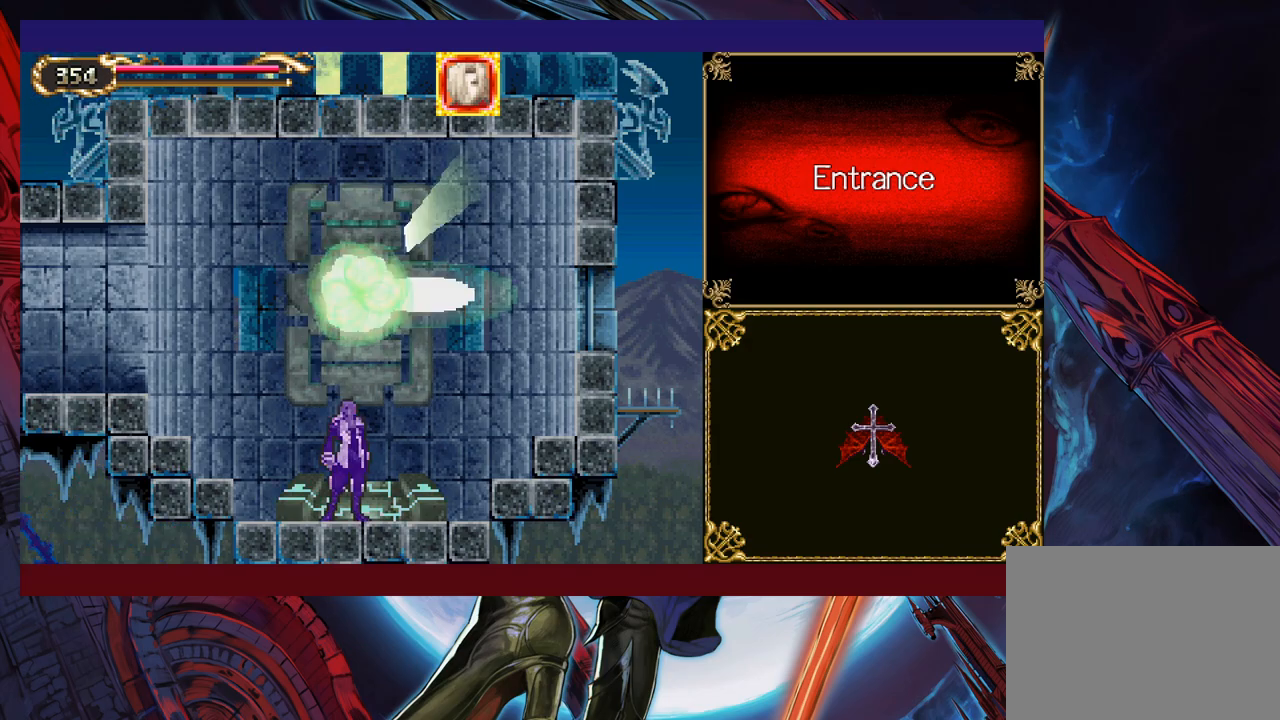
{"buttons": [], "left_stick": "right", "events": []}